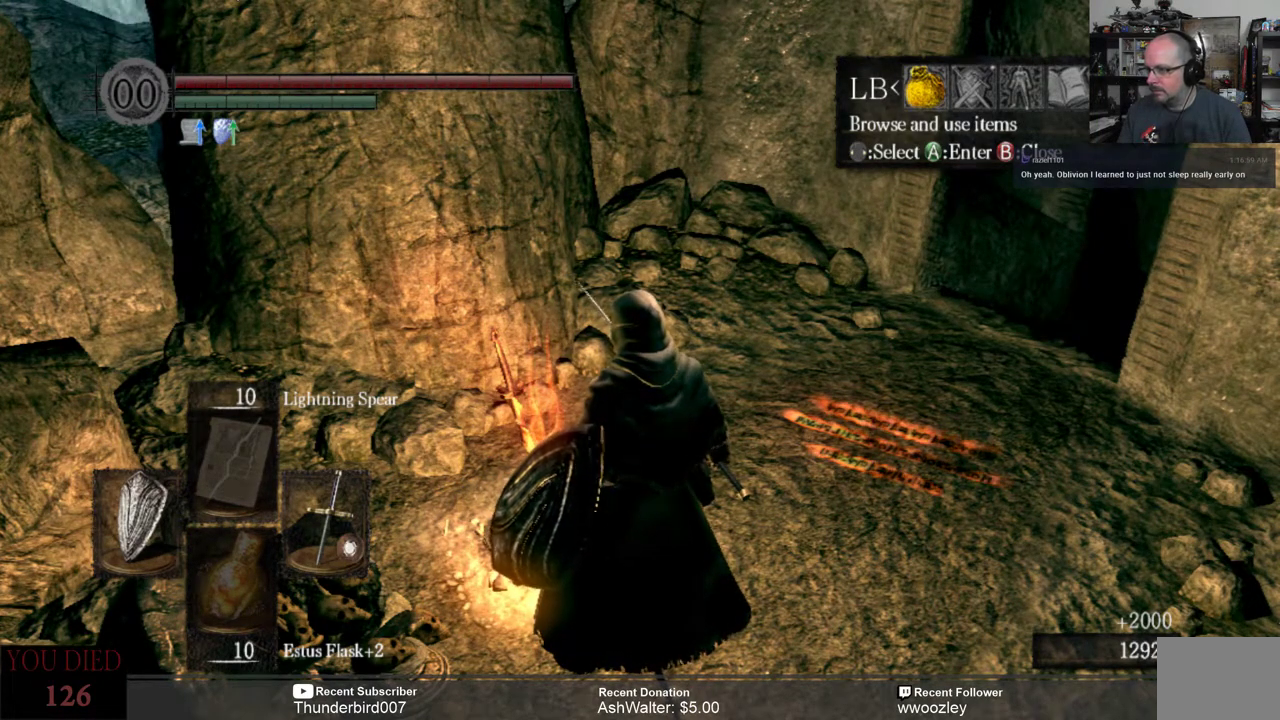
Gameplay with a controller (Xbox layout); each line is a JSON object with the inputs held at the frame after it. "events" lists button and stick changes between this image and that frame as [ms after this image, input, new state], when the widget could be followed in between. Not read: L1.
{"buttons": ["DPAD_DOWN"], "left_stick": "center", "right_stick": "center", "events": [[150, "A", "down"], [217, "A", "up"], [483, "DPAD_DOWN", "down"]]}
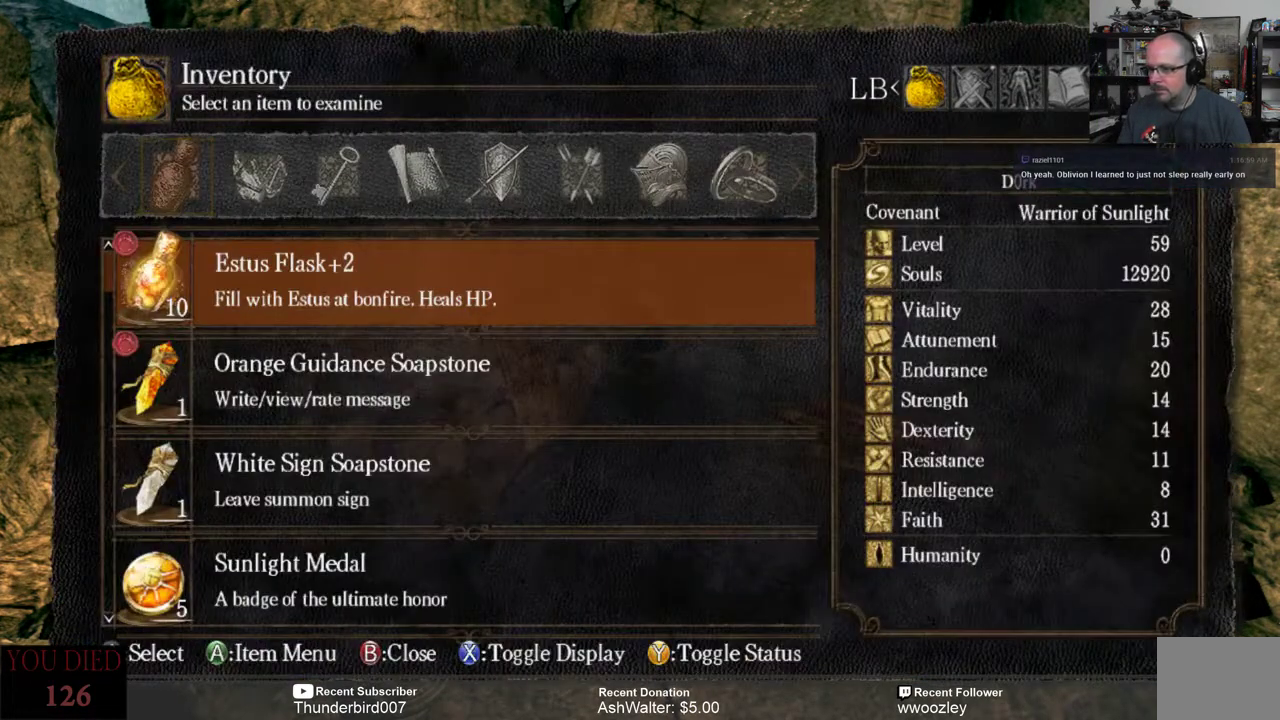
{"buttons": [], "left_stick": "center", "right_stick": "center", "events": [[83, "DPAD_DOWN", "up"], [217, "DPAD_DOWN", "down"], [250, "DPAD_DOWN", "up"], [350, "DPAD_DOWN", "down"], [450, "DPAD_DOWN", "up"]]}
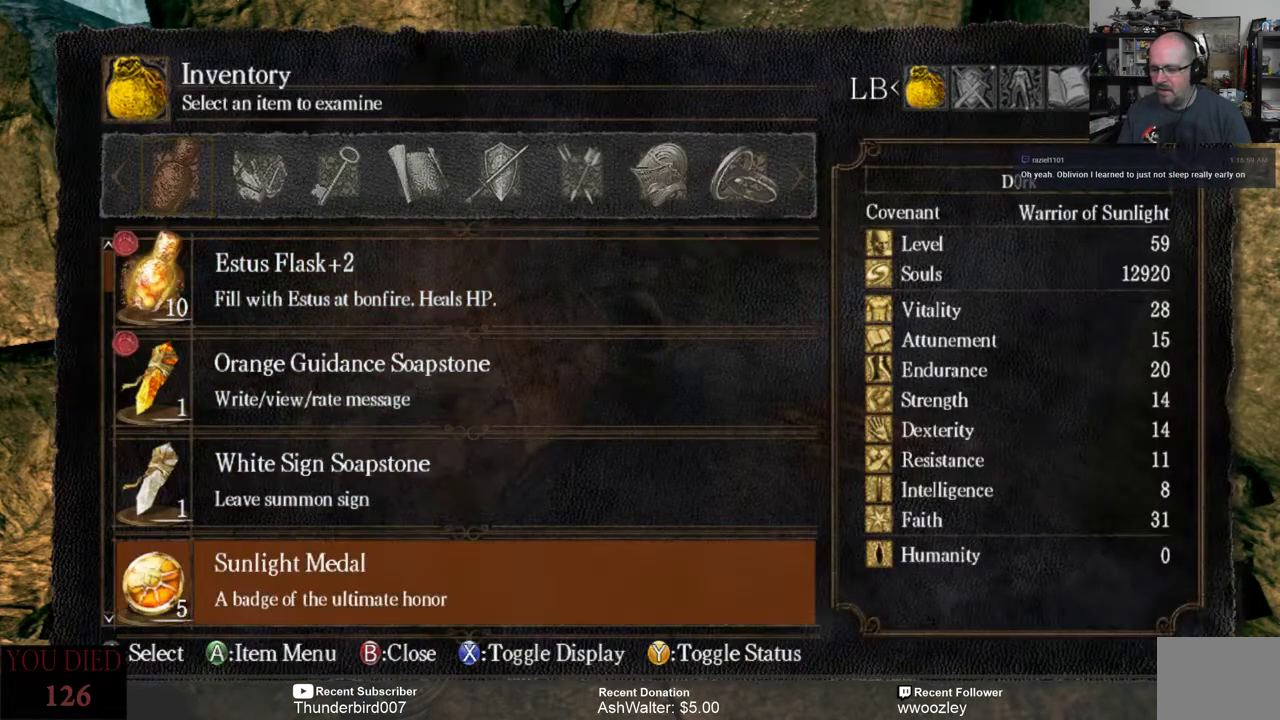
{"buttons": [], "left_stick": "center", "right_stick": "center", "events": [[17, "DPAD_DOWN", "down"], [83, "DPAD_DOWN", "up"], [200, "DPAD_DOWN", "down"], [233, "DPAD_DOWN", "up"], [367, "DPAD_DOWN", "down"], [467, "DPAD_DOWN", "up"]]}
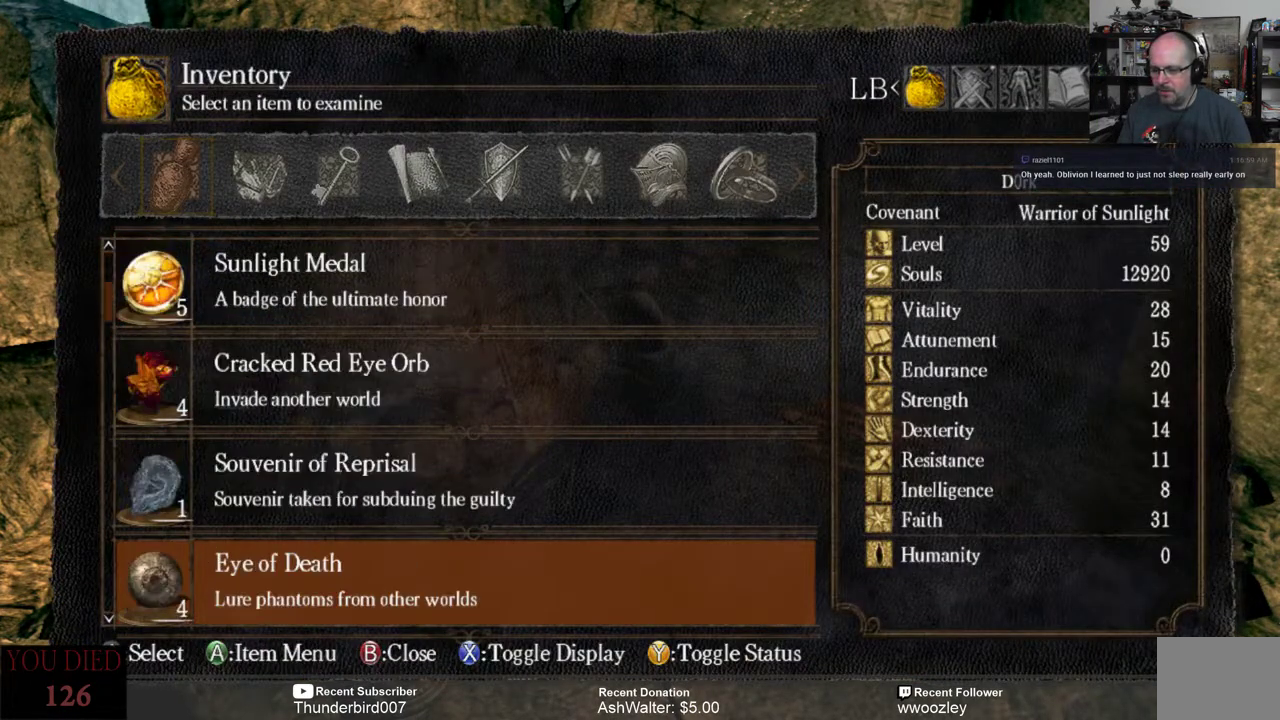
{"buttons": [], "left_stick": "center", "right_stick": "center", "events": [[33, "DPAD_DOWN", "down"], [133, "DPAD_DOWN", "up"], [233, "DPAD_DOWN", "down"], [300, "DPAD_DOWN", "up"], [400, "DPAD_DOWN", "down"], [467, "DPAD_DOWN", "up"]]}
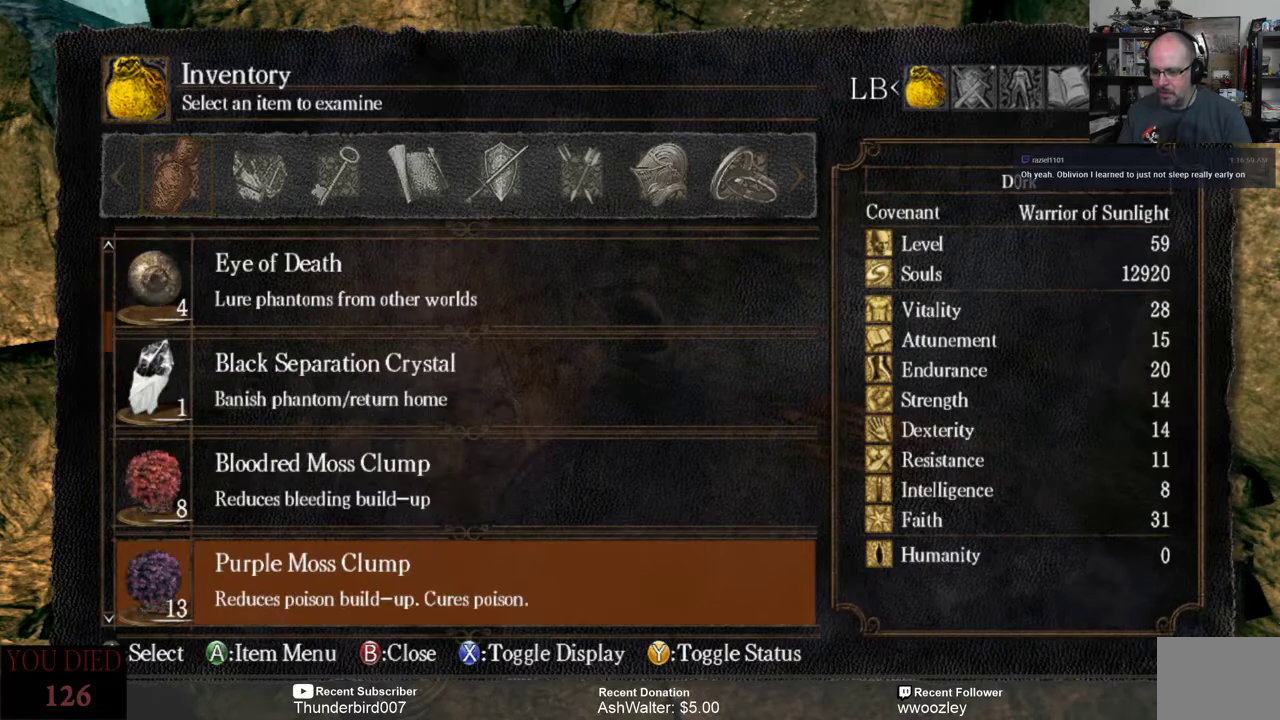
{"buttons": [], "left_stick": "center", "right_stick": "center", "events": [[67, "DPAD_DOWN", "down"], [167, "DPAD_DOWN", "up"], [267, "DPAD_DOWN", "down"], [333, "DPAD_DOWN", "up"], [433, "DPAD_DOWN", "down"], [500, "DPAD_DOWN", "up"]]}
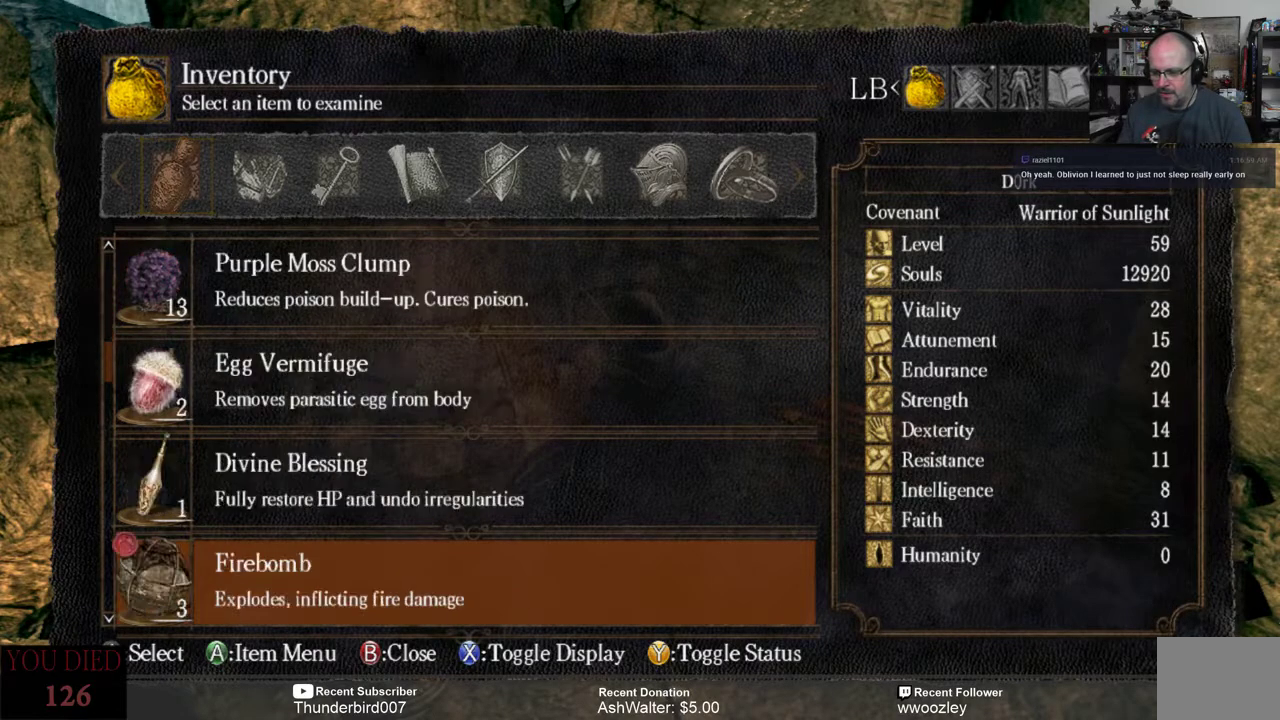
{"buttons": ["DPAD_DOWN"], "left_stick": "center", "right_stick": "center", "events": [[100, "DPAD_DOWN", "down"], [167, "DPAD_DOWN", "up"], [267, "DPAD_DOWN", "down"], [333, "DPAD_DOWN", "up"], [417, "DPAD_DOWN", "down"]]}
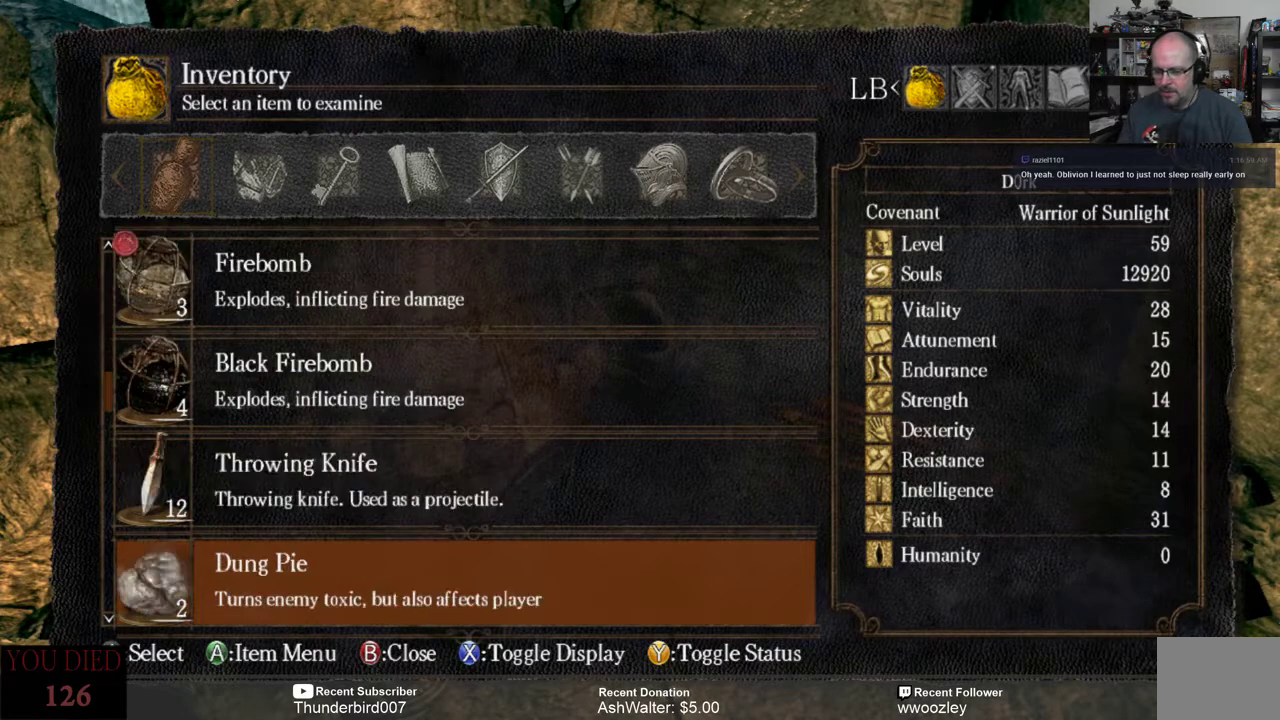
{"buttons": [], "left_stick": "center", "right_stick": "center", "events": [[17, "DPAD_DOWN", "up"], [83, "DPAD_DOWN", "down"], [183, "DPAD_DOWN", "up"], [283, "DPAD_DOWN", "down"], [383, "DPAD_DOWN", "up"]]}
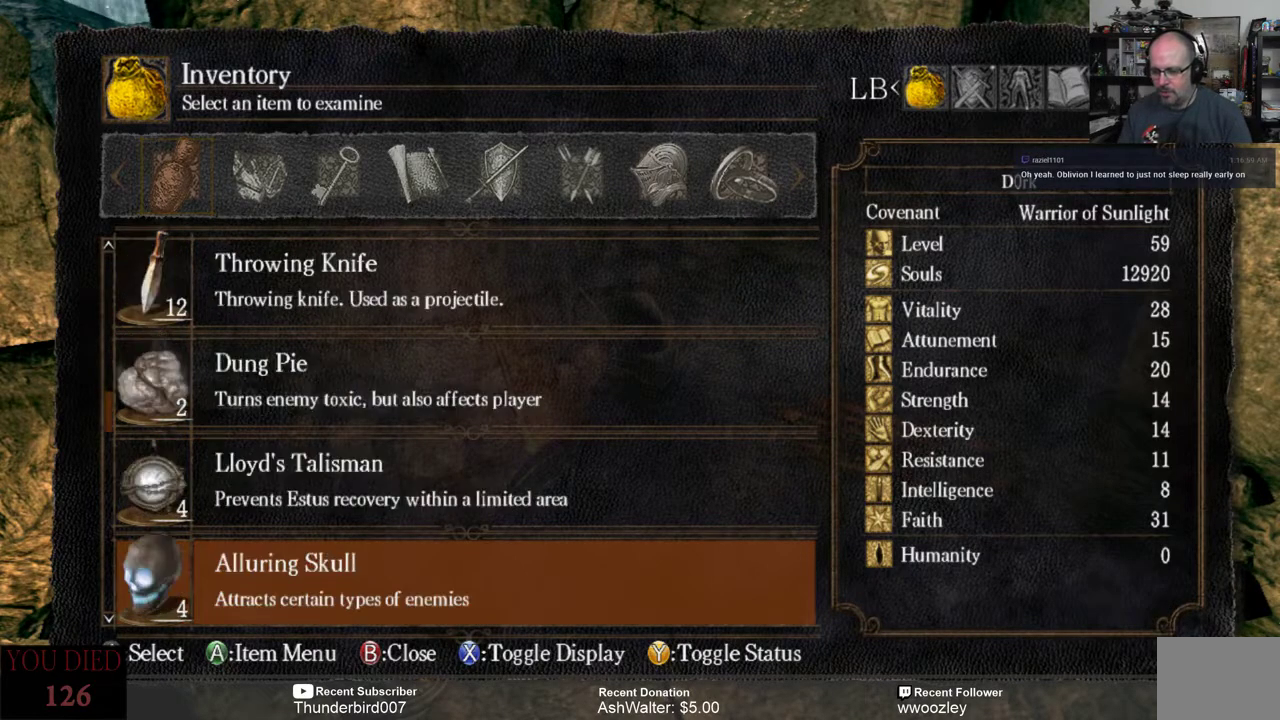
{"buttons": [], "left_stick": "center", "right_stick": "center", "events": [[50, "DPAD_DOWN", "down"], [150, "DPAD_DOWN", "up"], [250, "DPAD_DOWN", "down"], [317, "DPAD_DOWN", "up"], [417, "DPAD_DOWN", "down"], [483, "DPAD_DOWN", "up"]]}
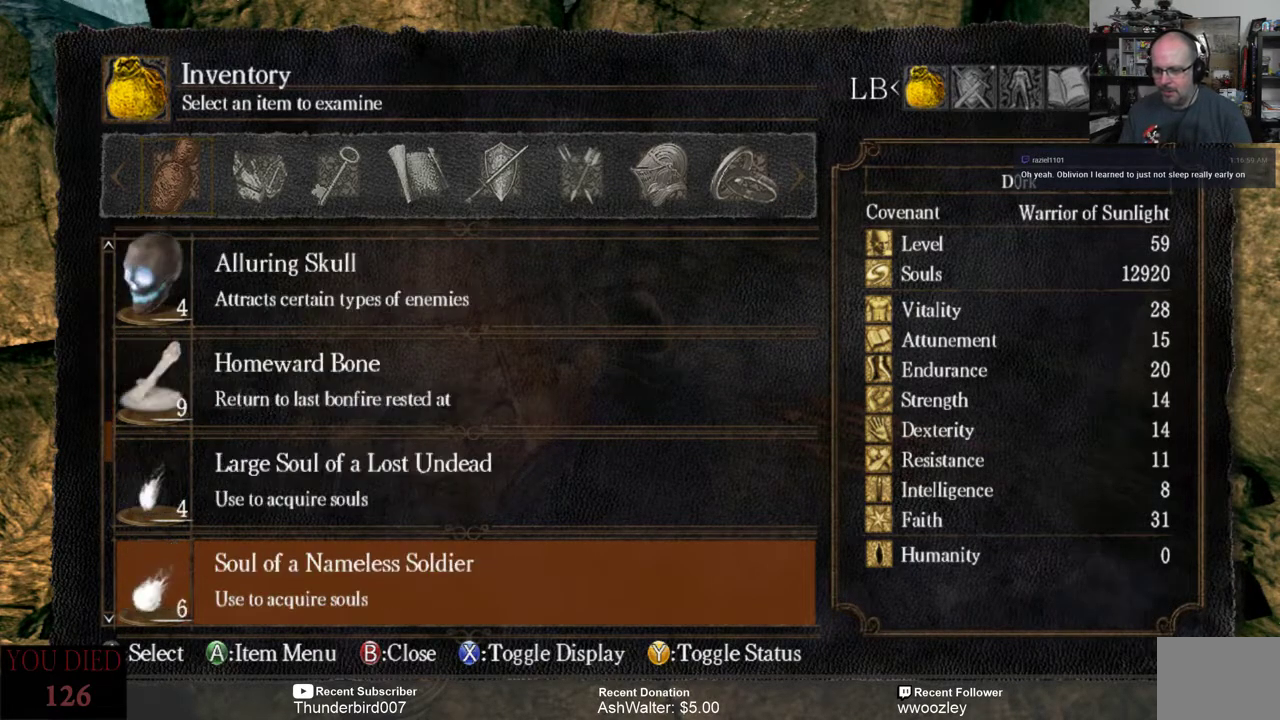
{"buttons": ["DPAD_DOWN"], "left_stick": "center", "right_stick": "center", "events": [[117, "DPAD_DOWN", "down"], [183, "DPAD_DOWN", "up"], [283, "DPAD_DOWN", "down"], [383, "DPAD_DOWN", "up"], [500, "DPAD_DOWN", "down"]]}
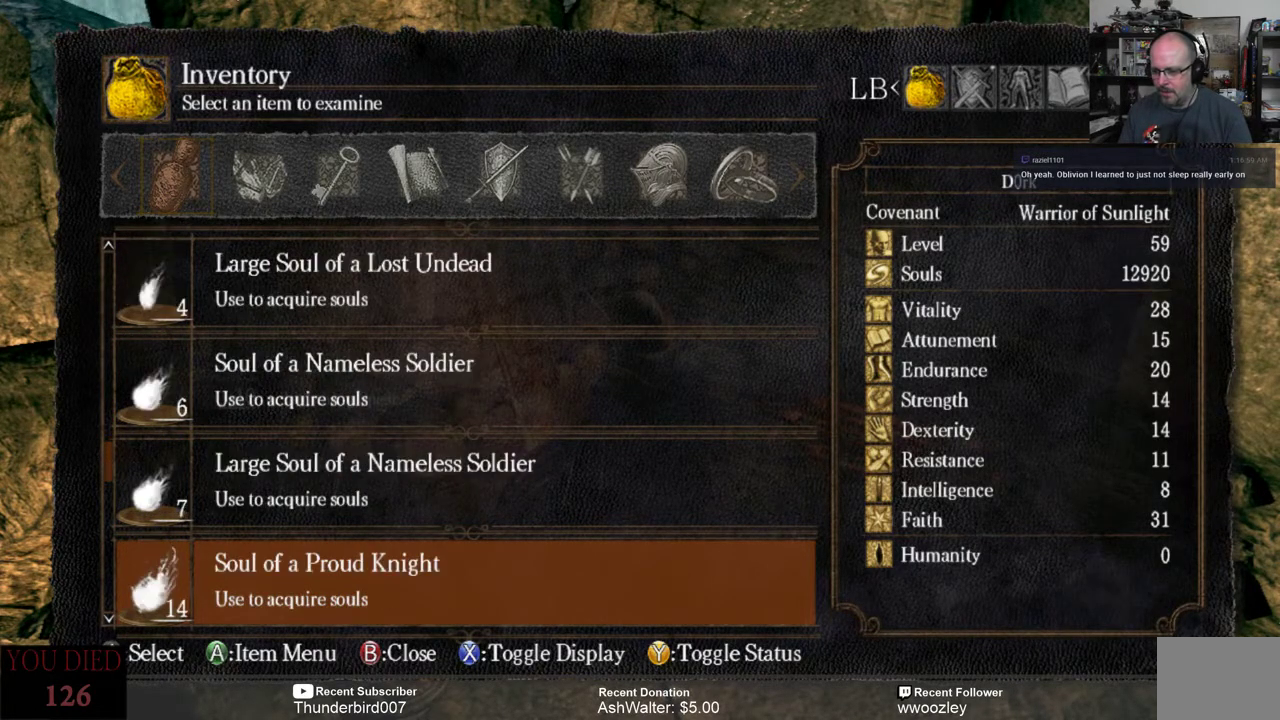
{"buttons": [], "left_stick": "center", "right_stick": "center", "events": [[83, "DPAD_DOWN", "up"]]}
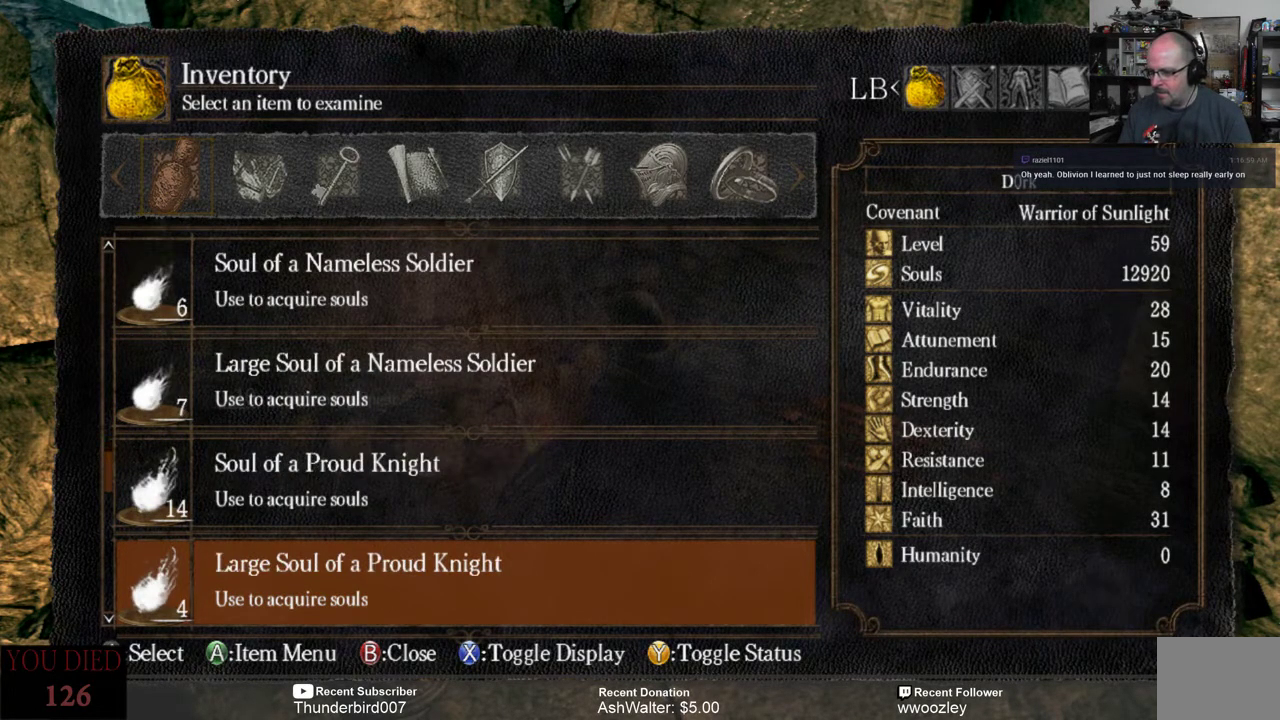
{"buttons": [], "left_stick": "center", "right_stick": "center", "events": [[400, "DPAD_UP", "down"], [500, "DPAD_UP", "up"]]}
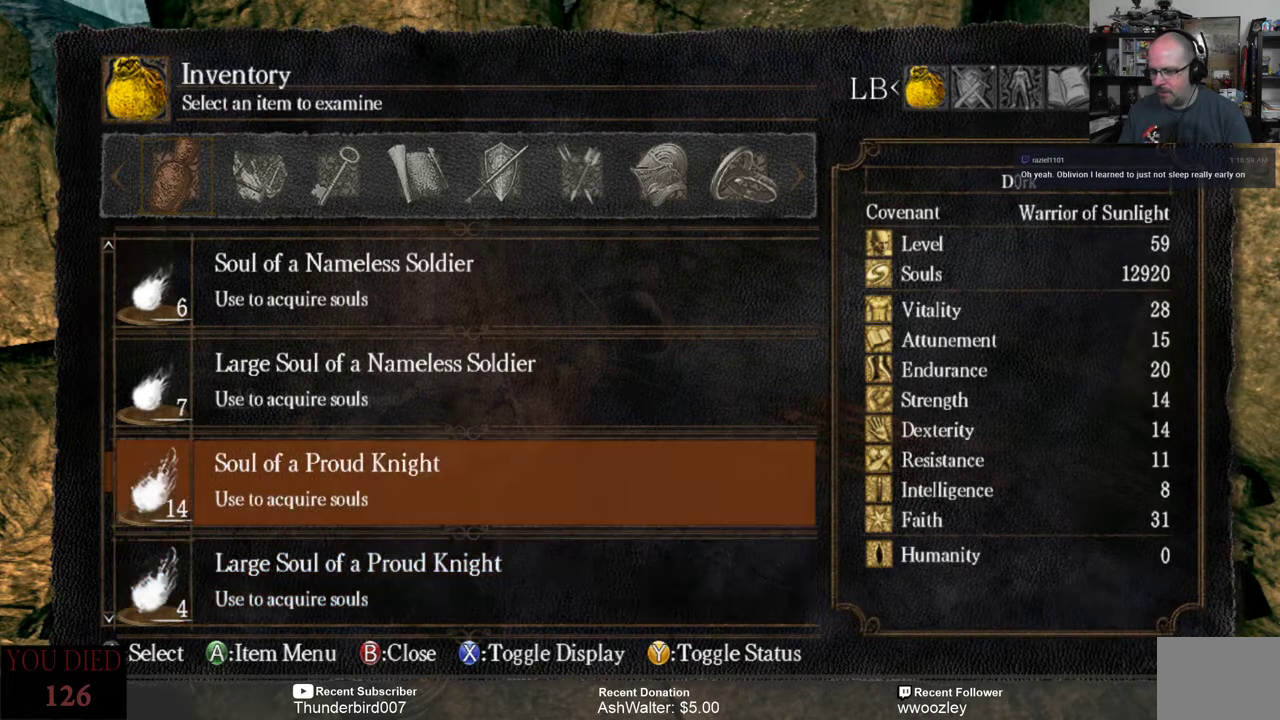
{"buttons": [], "left_stick": "center", "right_stick": "center", "events": []}
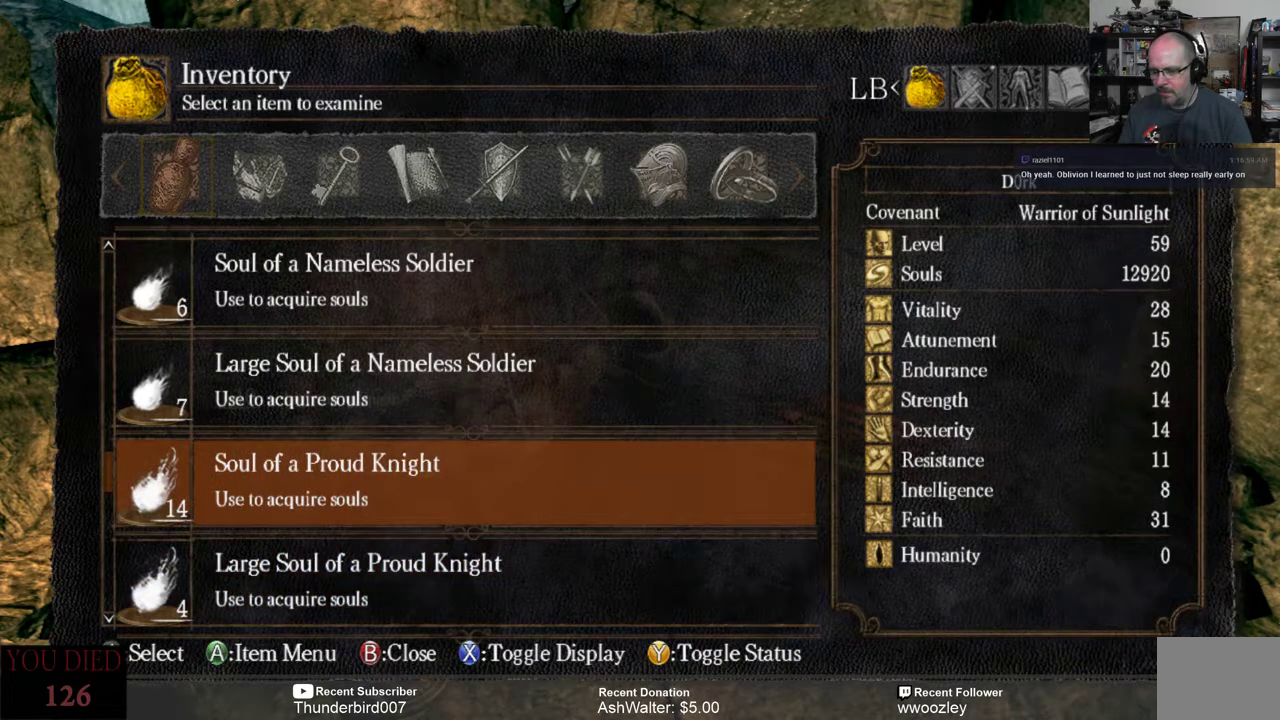
{"buttons": [], "left_stick": "center", "right_stick": "center", "events": [[167, "A", "down"], [250, "A", "up"]]}
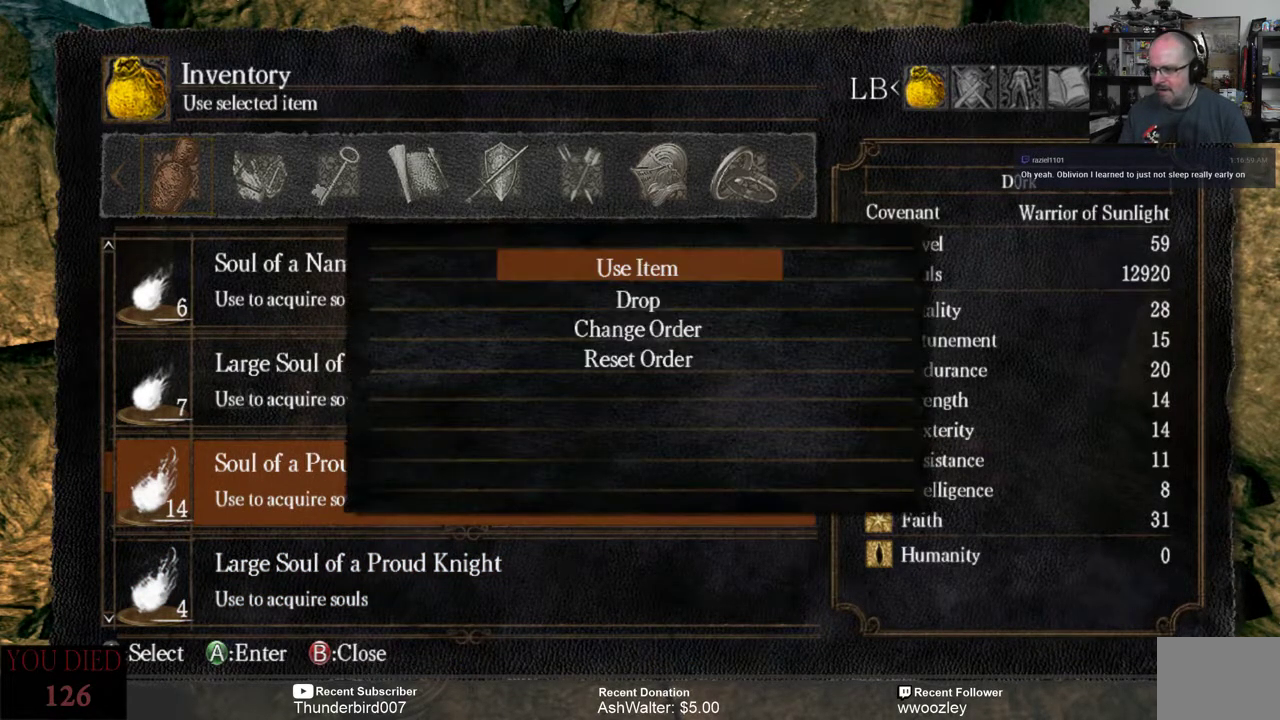
{"buttons": [], "left_stick": "center", "right_stick": "center", "events": [[350, "A", "down"], [417, "A", "up"]]}
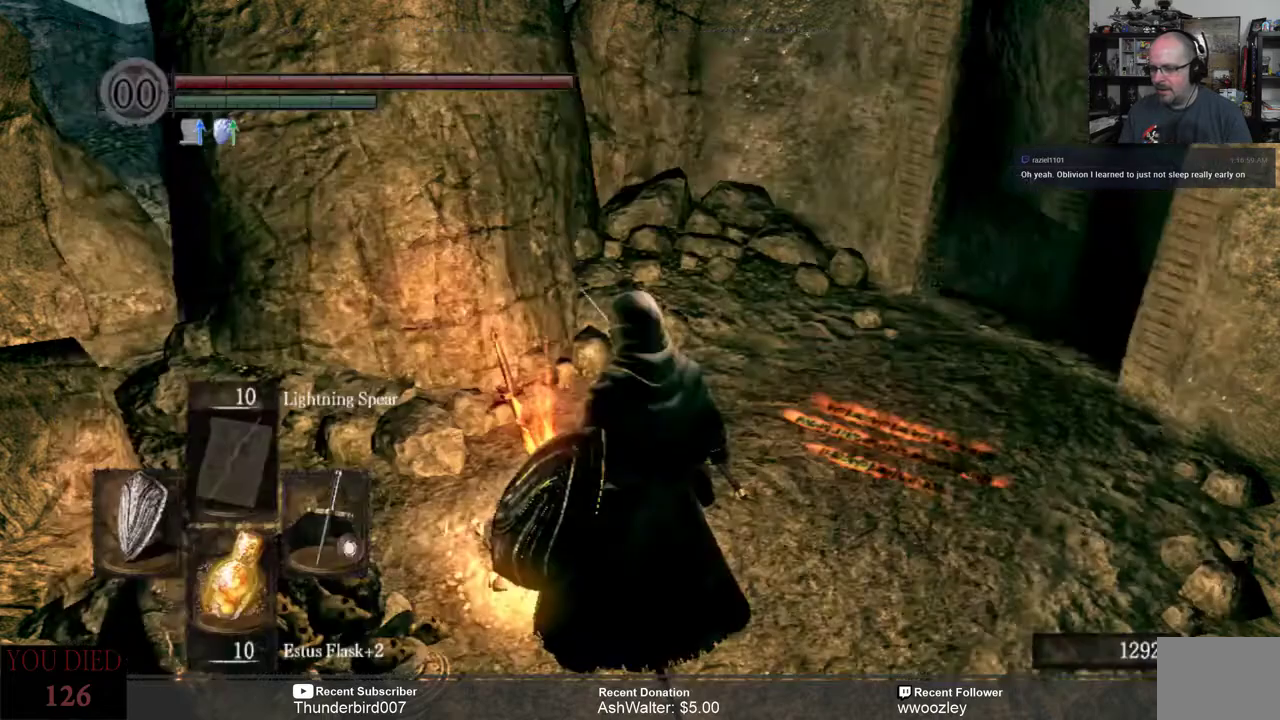
{"buttons": [], "left_stick": "center", "right_stick": "center", "events": []}
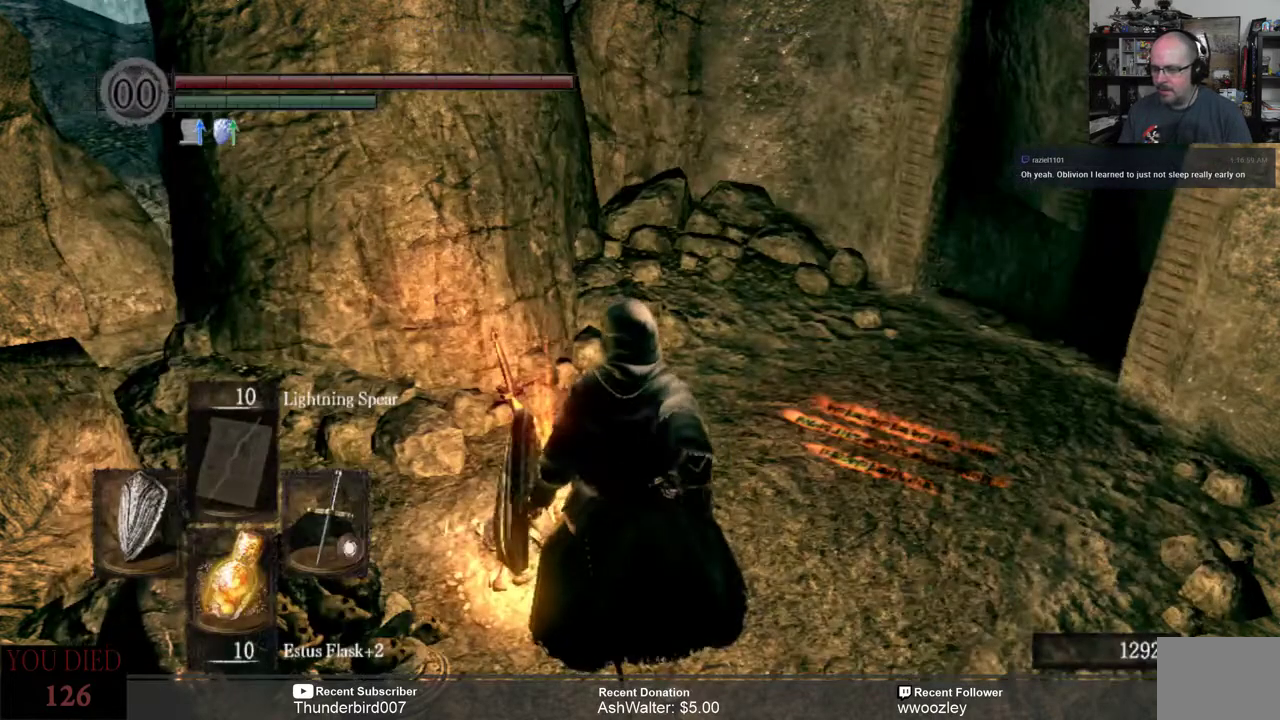
{"buttons": [], "left_stick": "center", "right_stick": "center", "events": []}
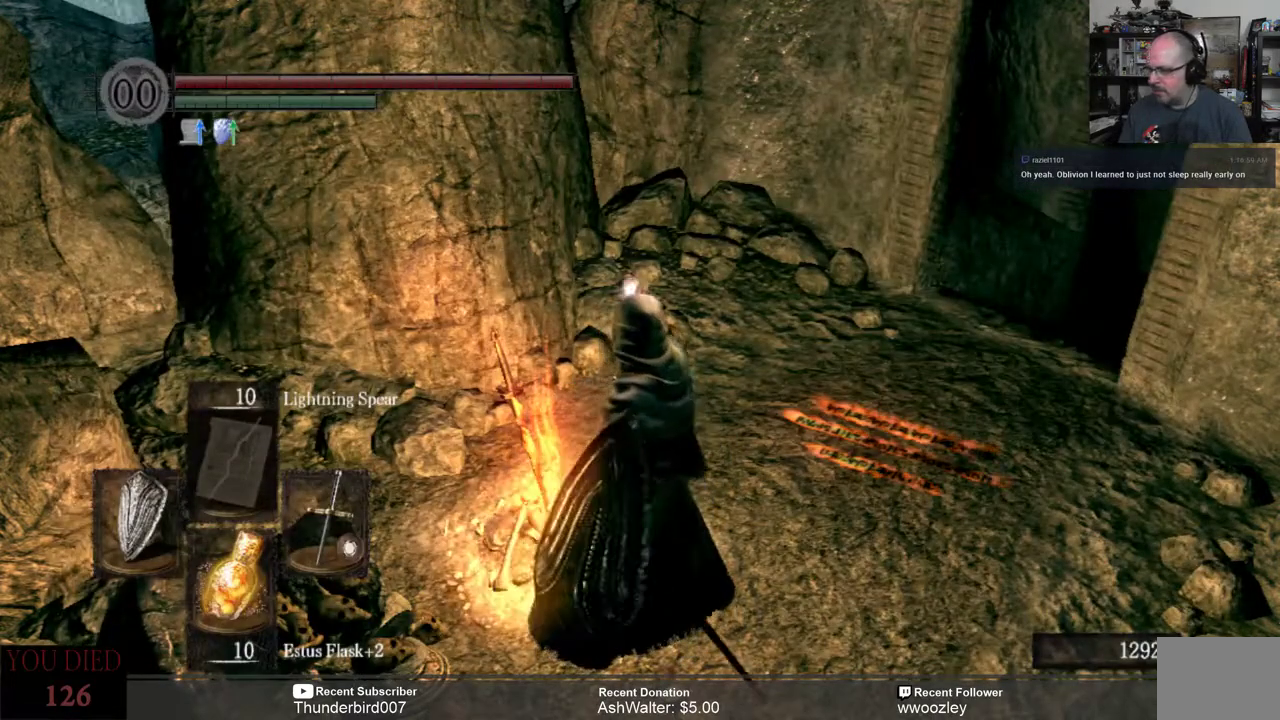
{"buttons": [], "left_stick": "center", "right_stick": "center", "events": []}
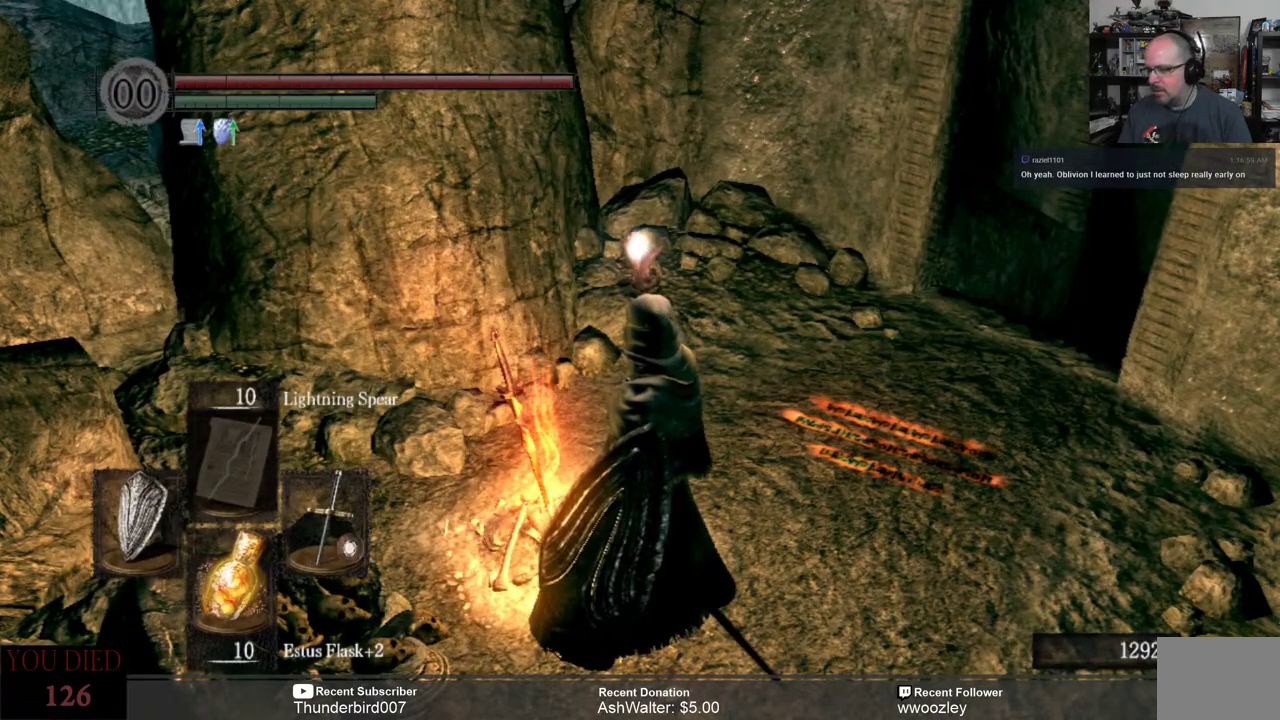
{"buttons": [], "left_stick": "center", "right_stick": "center", "events": []}
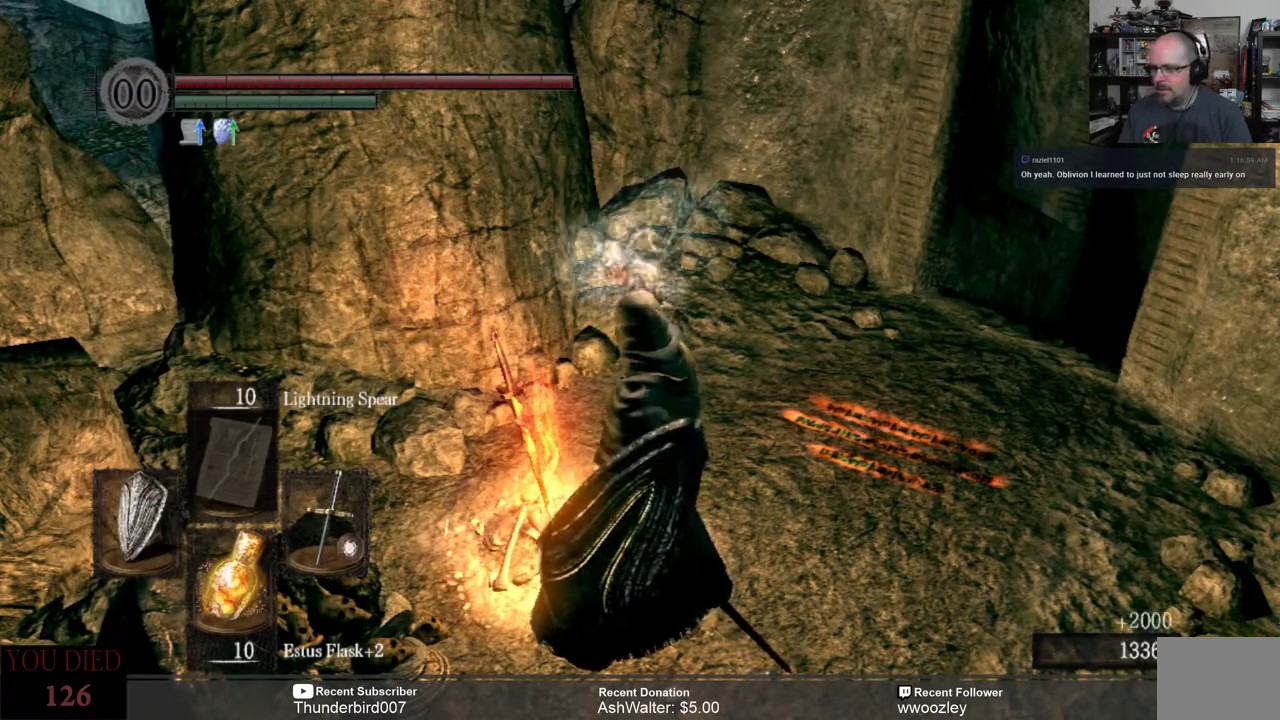
{"buttons": [], "left_stick": "center", "right_stick": "center", "events": []}
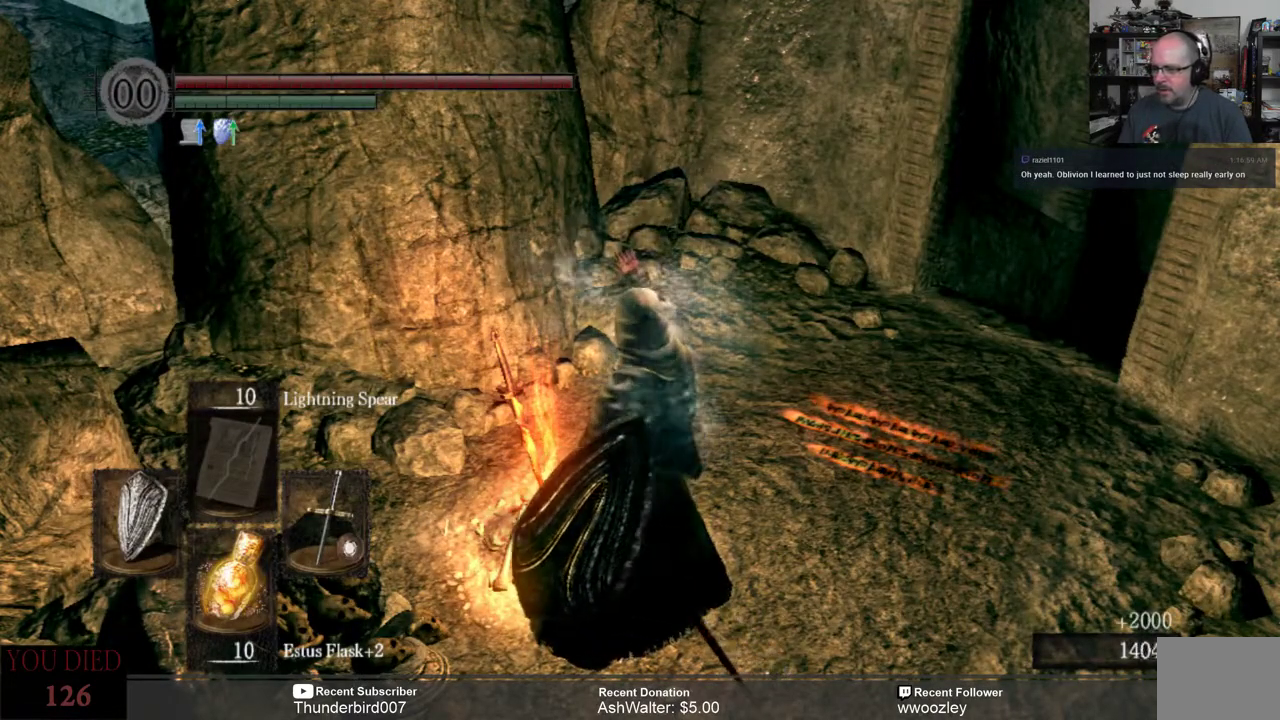
{"buttons": [], "left_stick": "center", "right_stick": "center", "events": []}
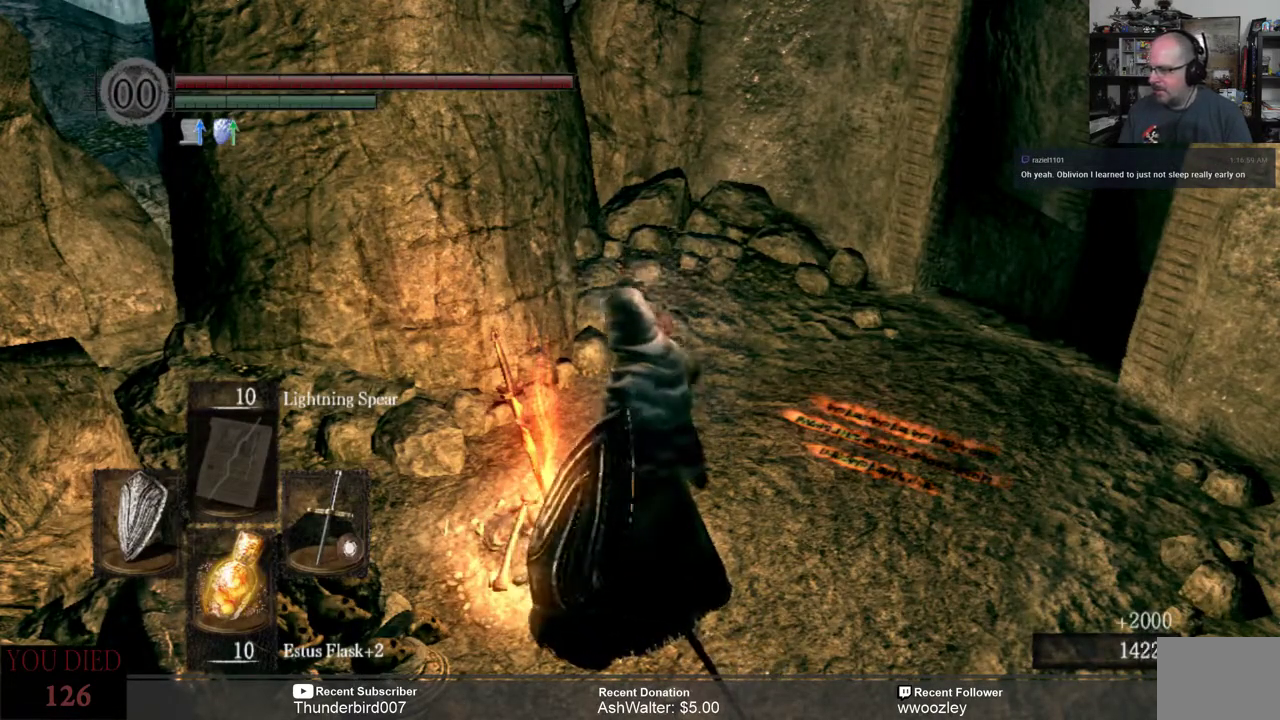
{"buttons": [], "left_stick": "center", "right_stick": "center", "events": []}
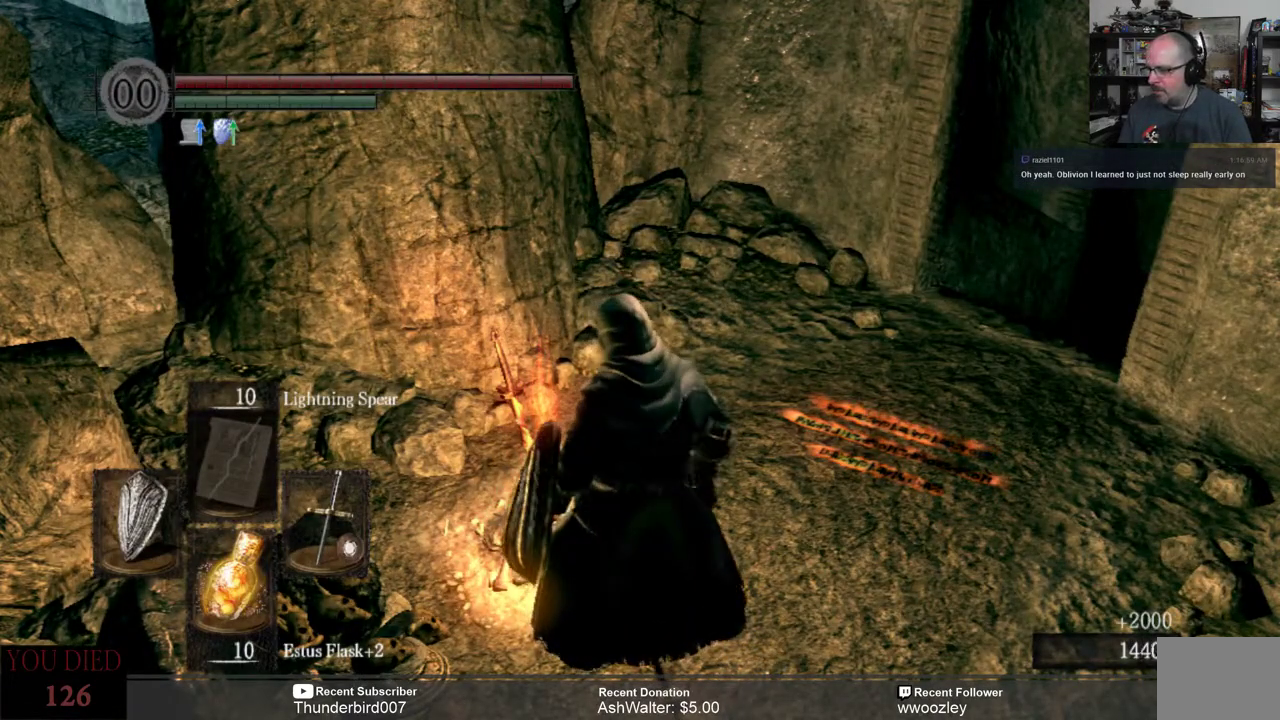
{"buttons": [], "left_stick": "center", "right_stick": "center", "events": []}
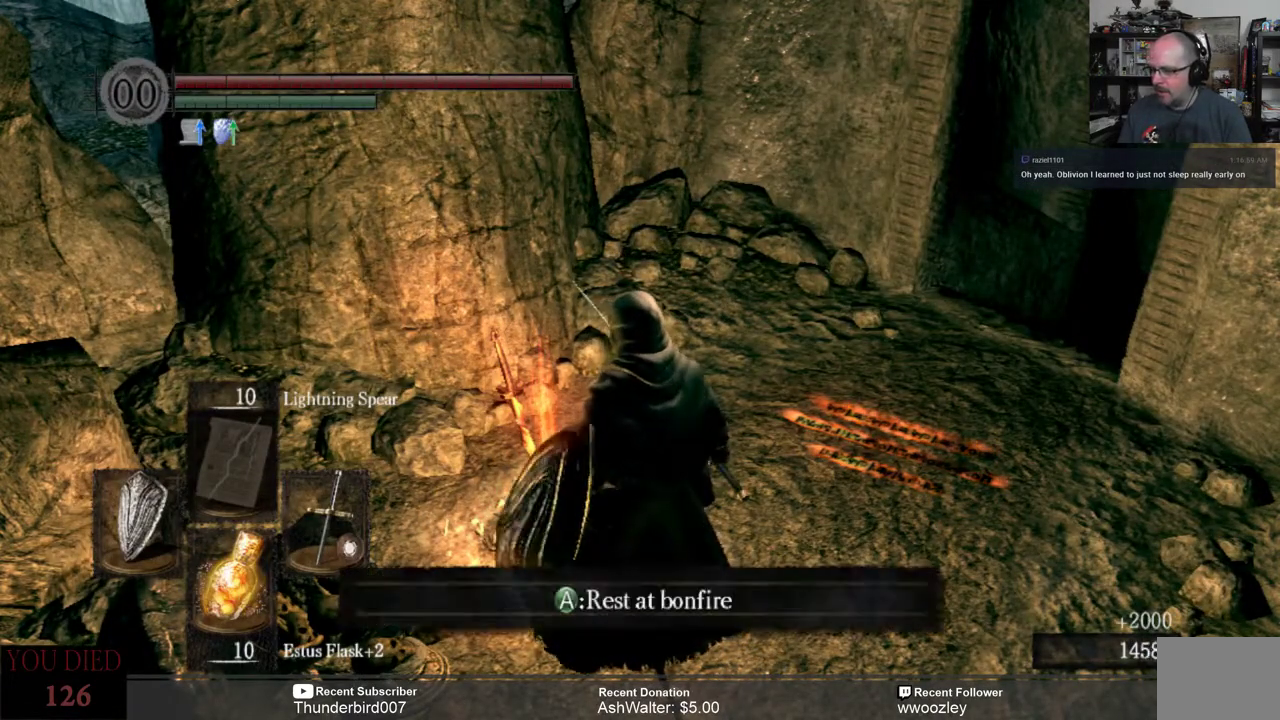
{"buttons": [], "left_stick": "center", "right_stick": "center", "events": []}
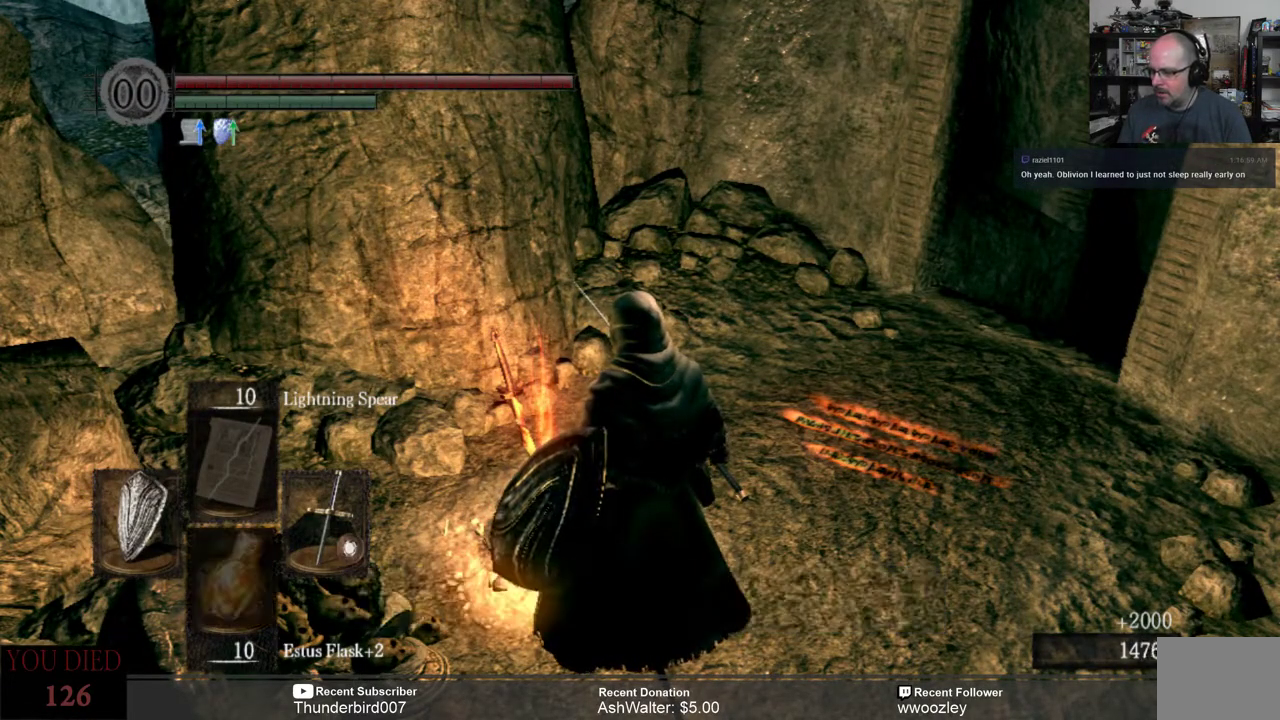
{"buttons": [], "left_stick": "center", "right_stick": "center", "events": []}
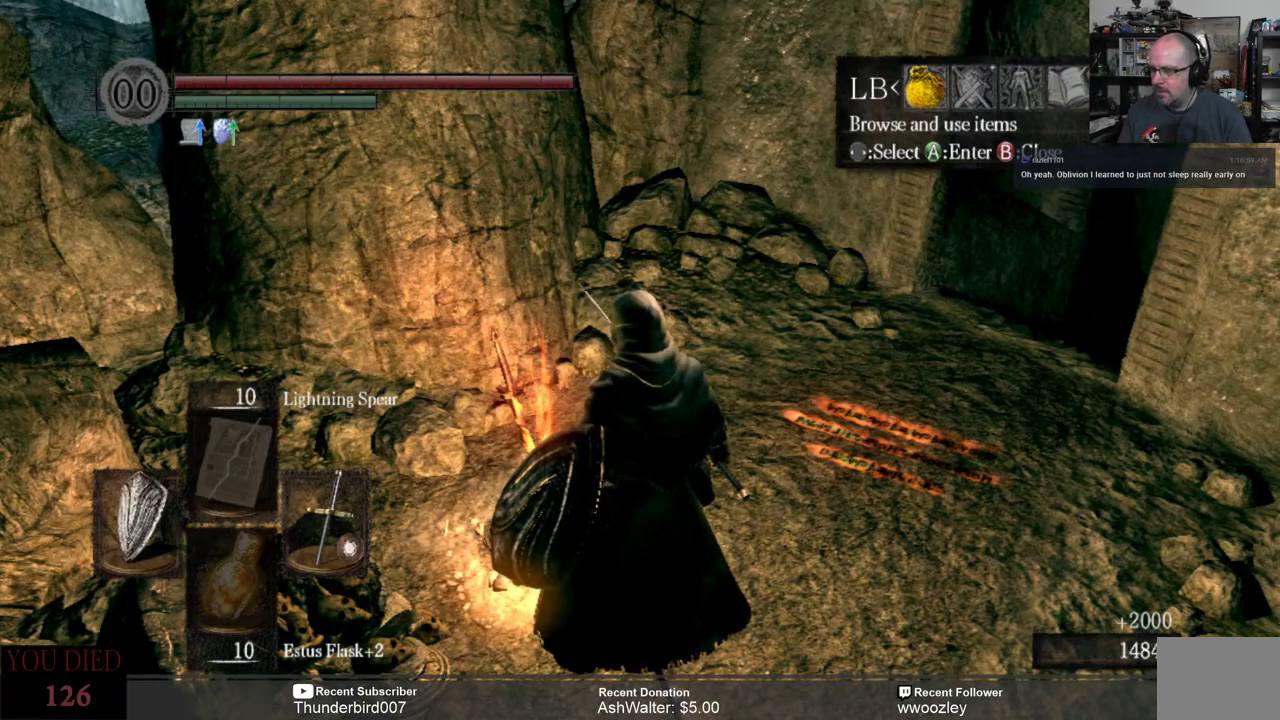
{"buttons": [], "left_stick": "center", "right_stick": "center", "events": [[333, "A", "down"], [433, "A", "up"]]}
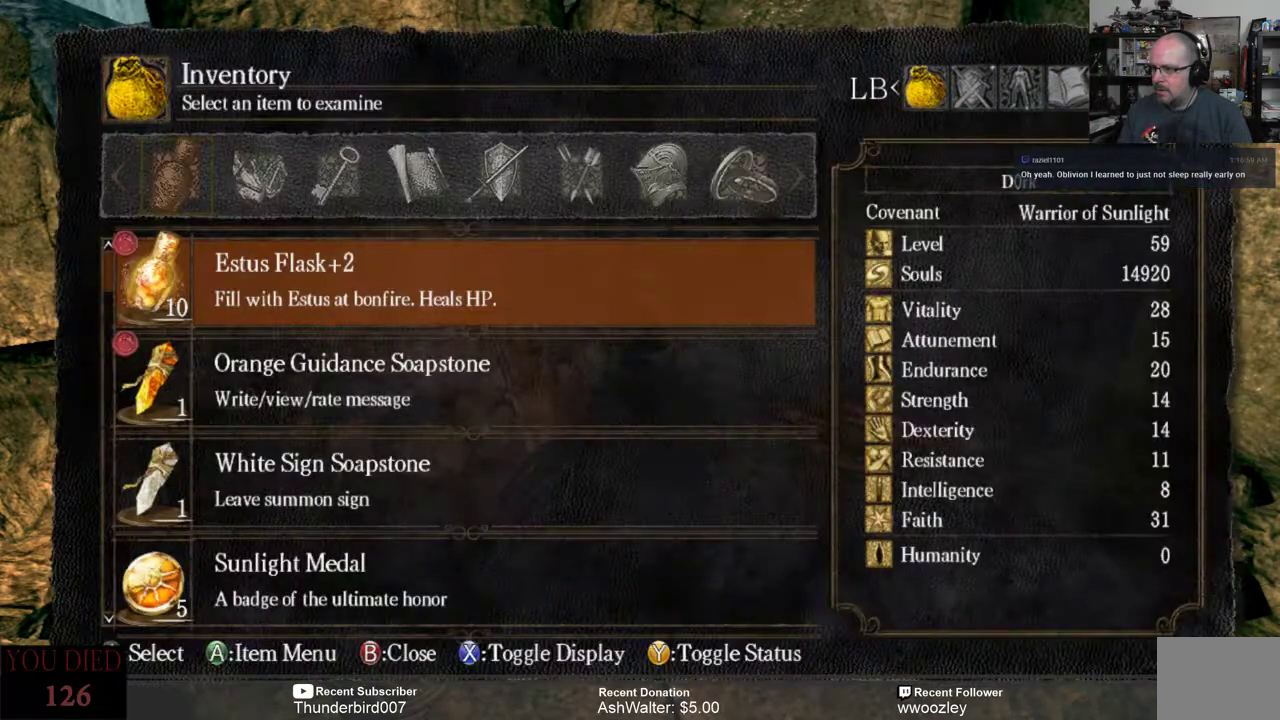
{"buttons": [], "left_stick": "center", "right_stick": "center", "events": [[267, "DPAD_DOWN", "down"], [333, "DPAD_DOWN", "up"], [417, "DPAD_DOWN", "down"], [483, "DPAD_DOWN", "up"]]}
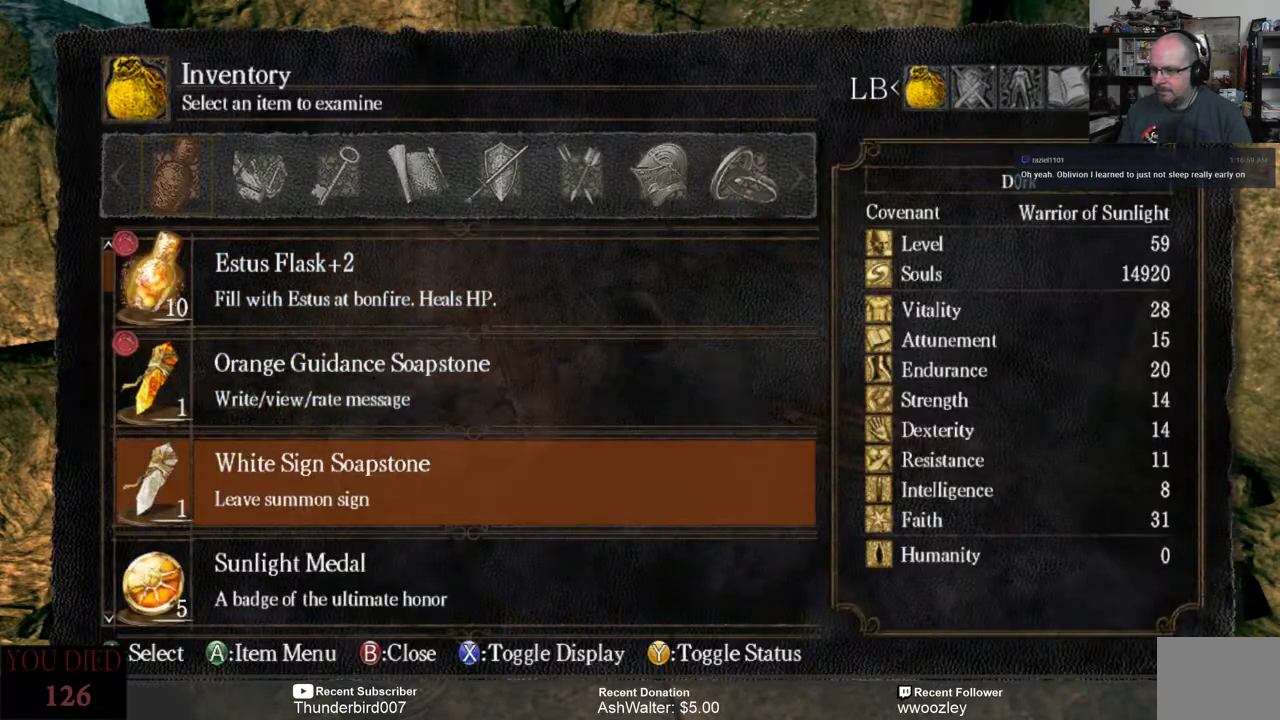
{"buttons": [], "left_stick": "center", "right_stick": "center", "events": [[117, "DPAD_DOWN", "down"], [150, "DPAD_DOWN", "up"], [250, "DPAD_DOWN", "down"], [350, "DPAD_DOWN", "up"], [417, "DPAD_DOWN", "down"], [483, "DPAD_DOWN", "up"]]}